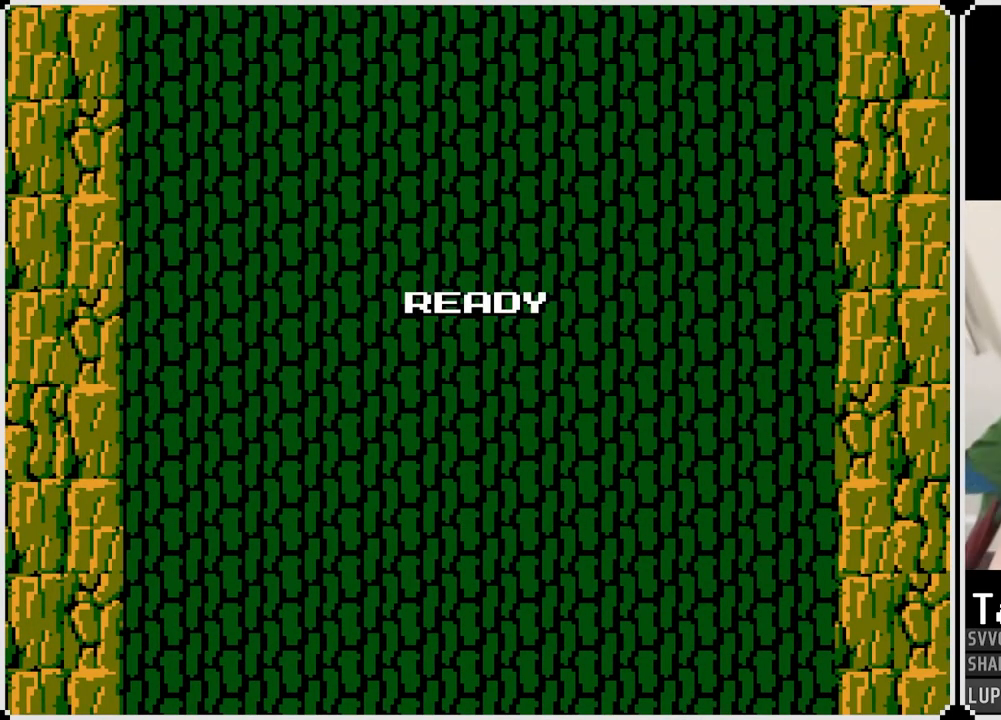
Gameplay with a controller (PlayStation layout); each line is a JSON object with the inputs held at the frame after it. "events" lists button and stick changes between this image and that frame as [ms after this image, input, new state], when the widget could be followed in between. Not read: L1.
{"buttons": ["DPAD_RIGHT"], "left_stick": "center", "right_stick": "center", "events": [[267, "DPAD_RIGHT", "down"], [317, "DPAD_RIGHT", "up"], [367, "DPAD_RIGHT", "down"]]}
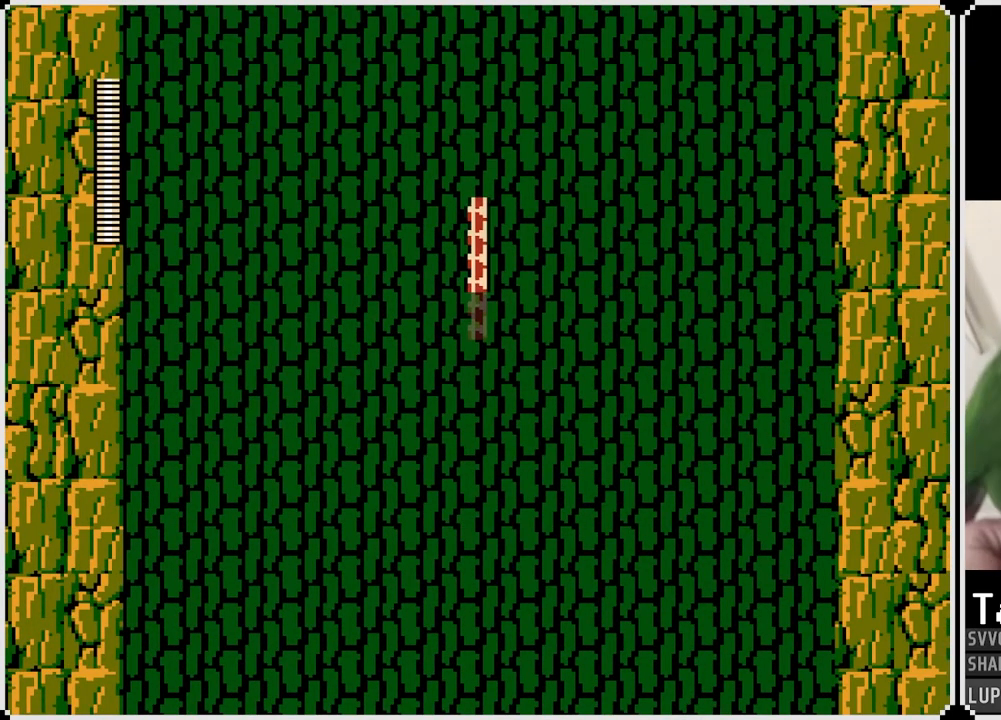
{"buttons": [], "left_stick": "center", "right_stick": "center", "events": [[17, "DPAD_RIGHT", "up"]]}
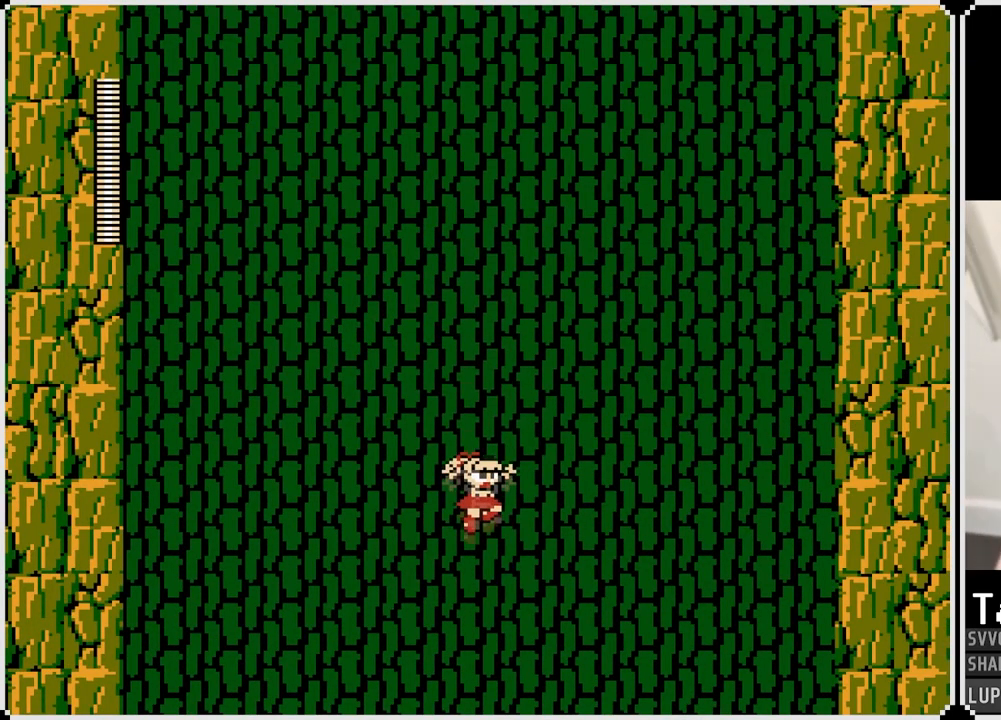
{"buttons": [], "left_stick": "center", "right_stick": "center", "events": []}
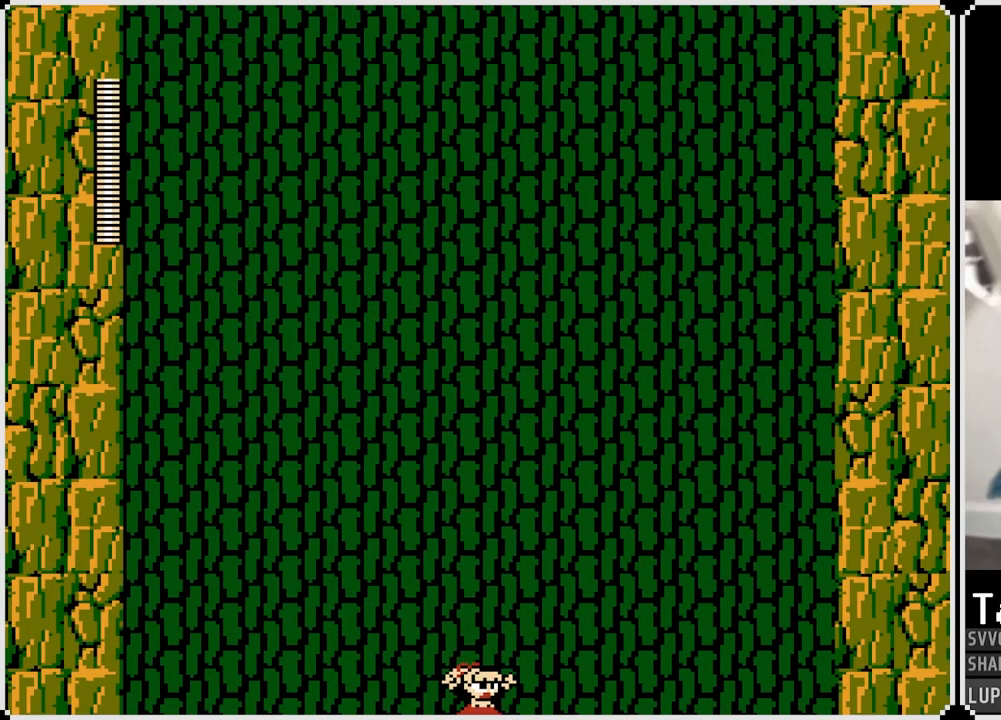
{"buttons": [], "left_stick": "center", "right_stick": "center", "events": []}
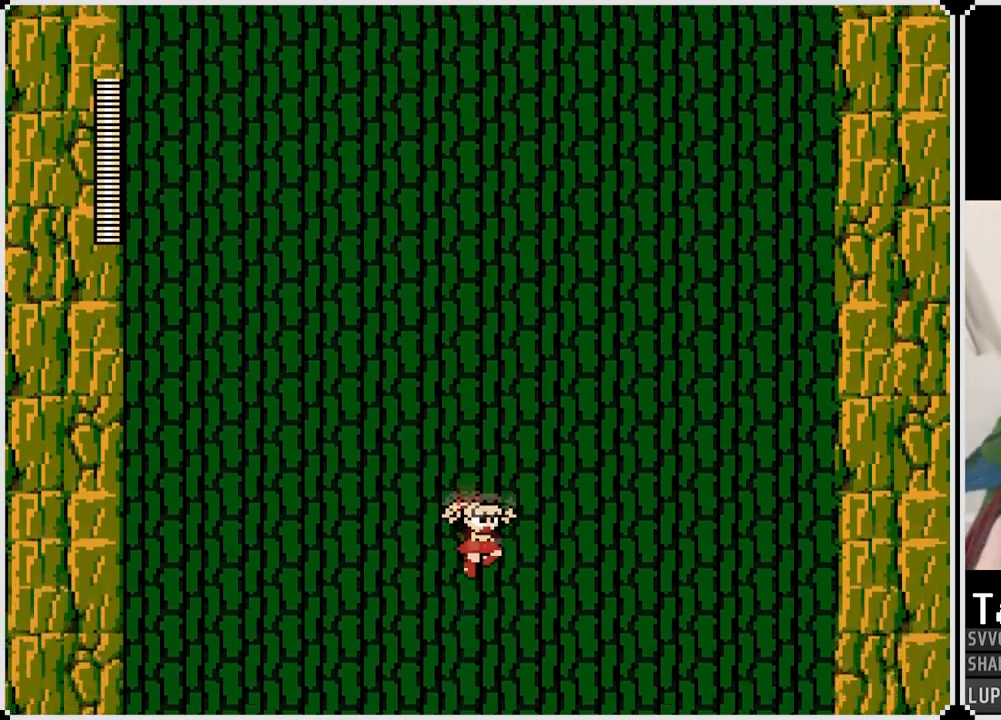
{"buttons": [], "left_stick": "center", "right_stick": "center", "events": []}
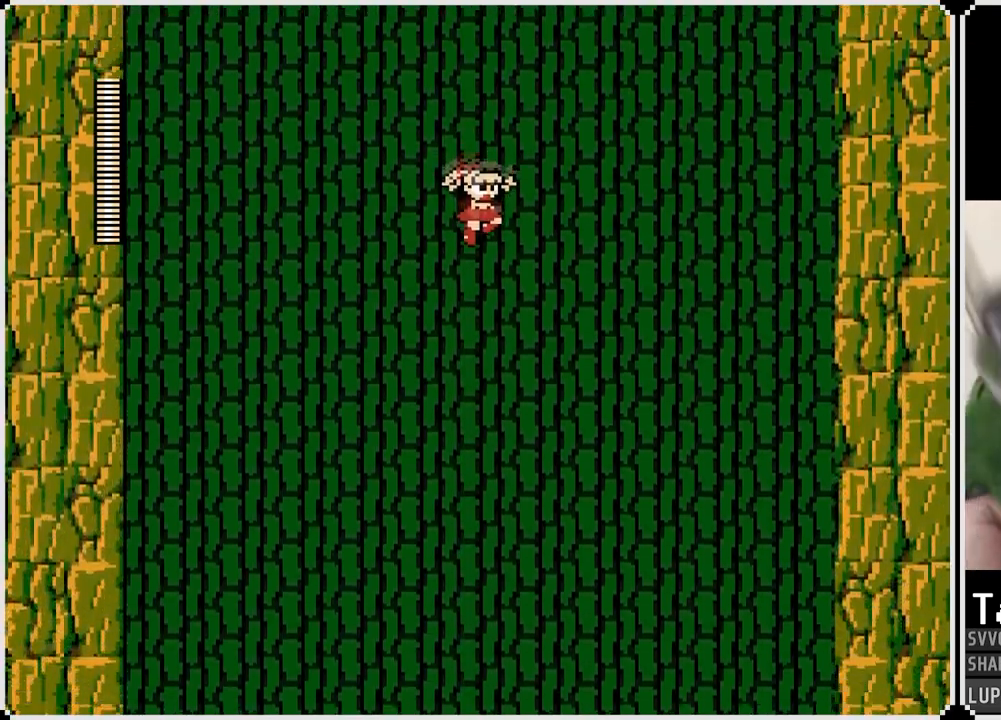
{"buttons": [], "left_stick": "center", "right_stick": "center", "events": []}
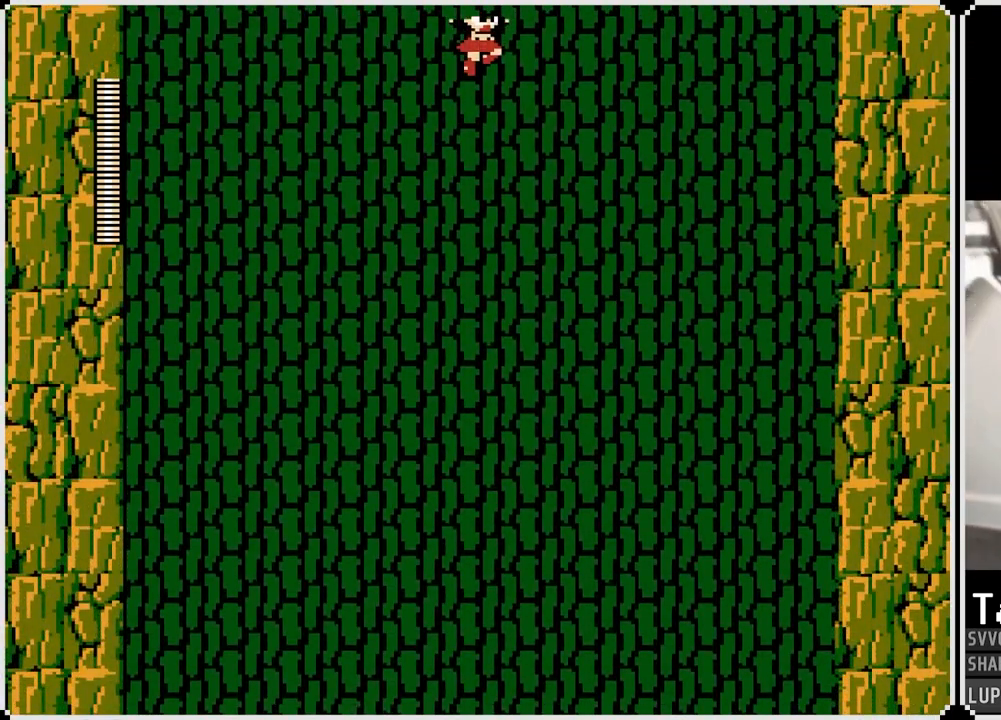
{"buttons": [], "left_stick": "center", "right_stick": "center", "events": []}
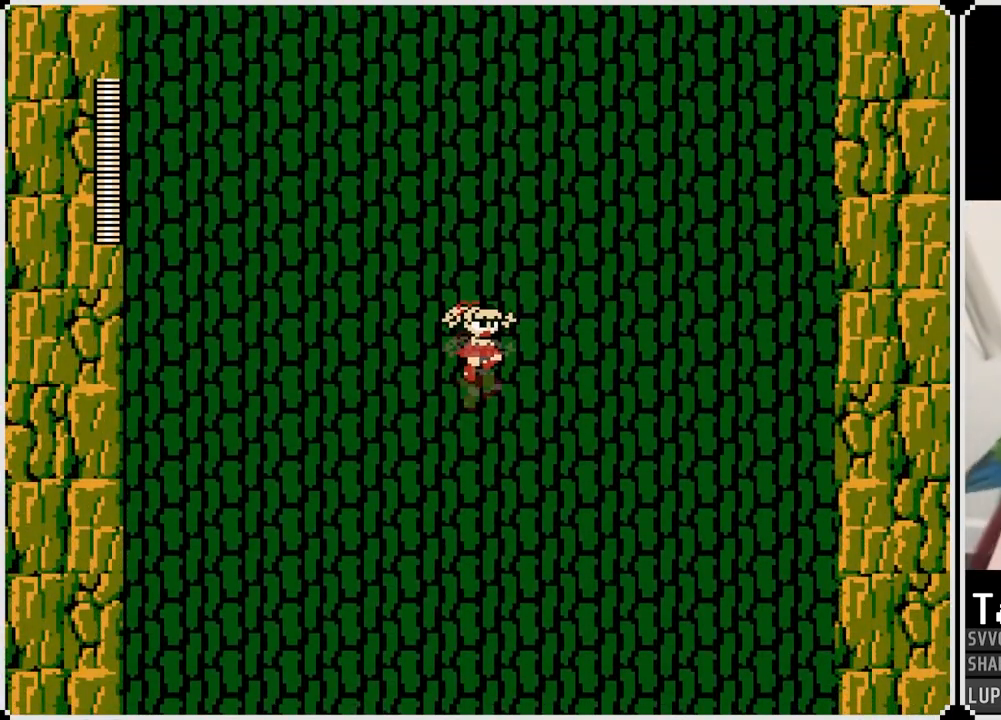
{"buttons": [], "left_stick": "center", "right_stick": "center", "events": []}
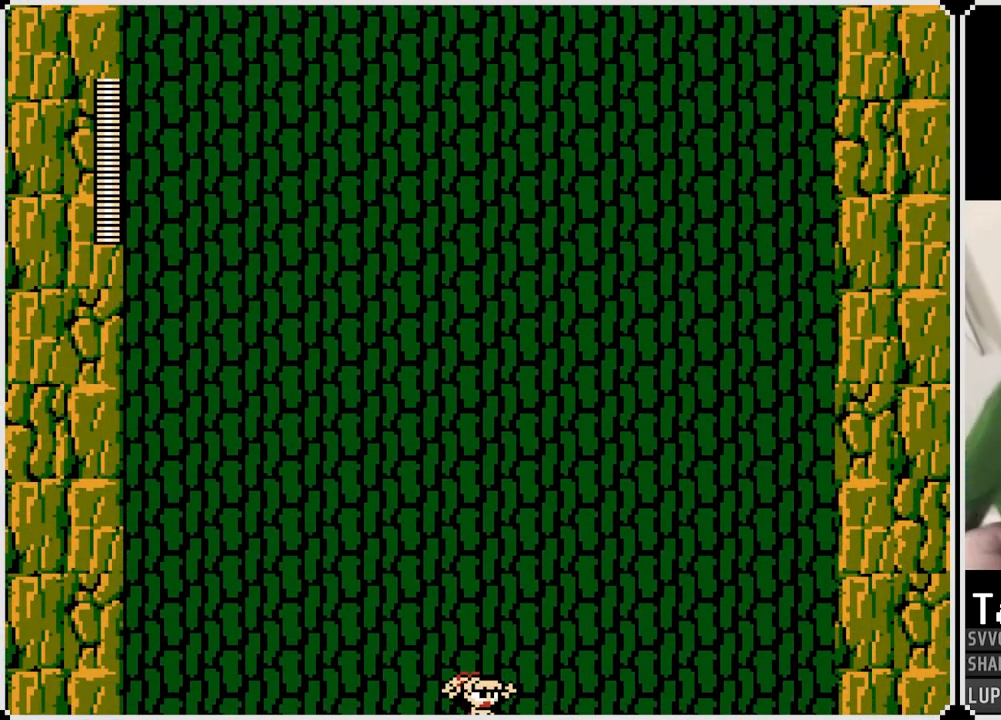
{"buttons": ["R2"], "left_stick": "center", "right_stick": "center", "events": [[317, "R2", "down"]]}
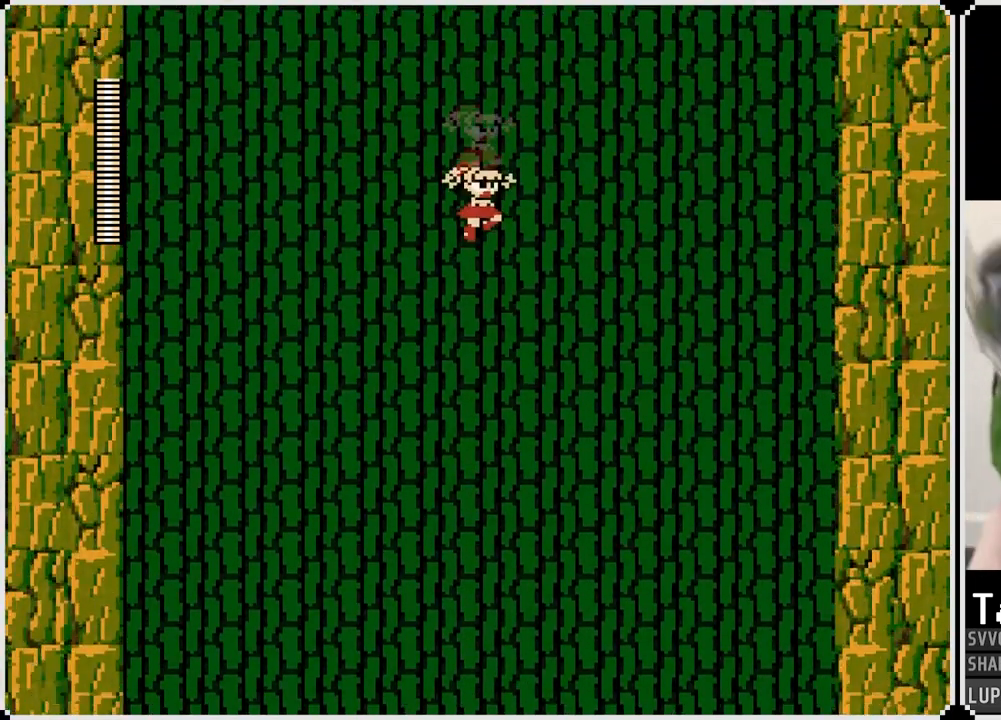
{"buttons": ["R2"], "left_stick": "center", "right_stick": "center", "events": []}
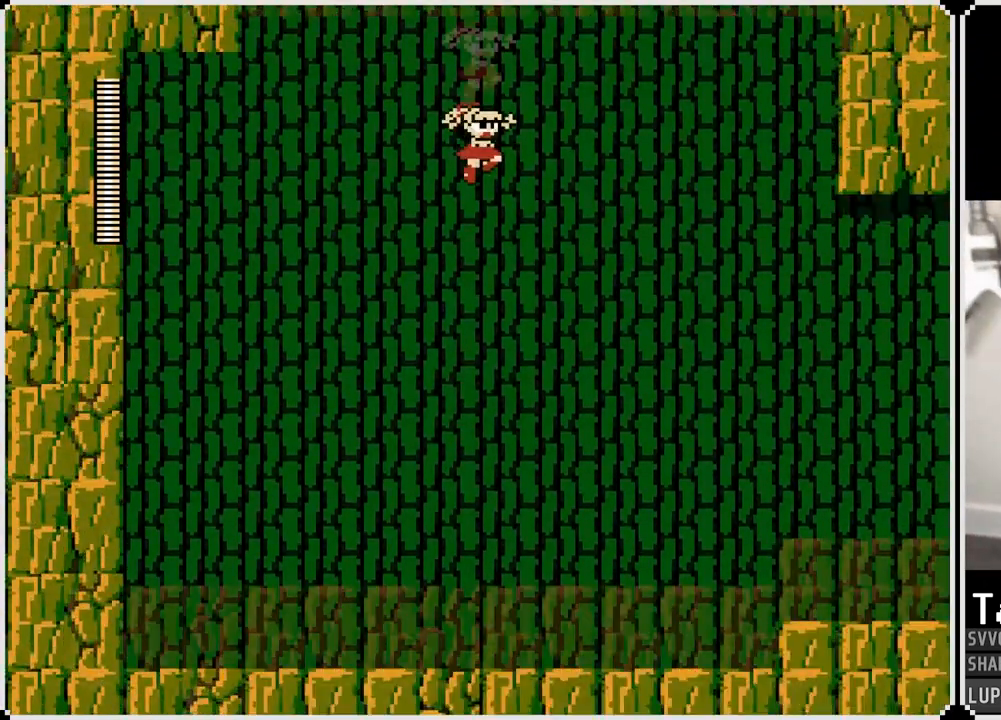
{"buttons": [], "left_stick": "center", "right_stick": "center", "events": [[300, "R2", "up"]]}
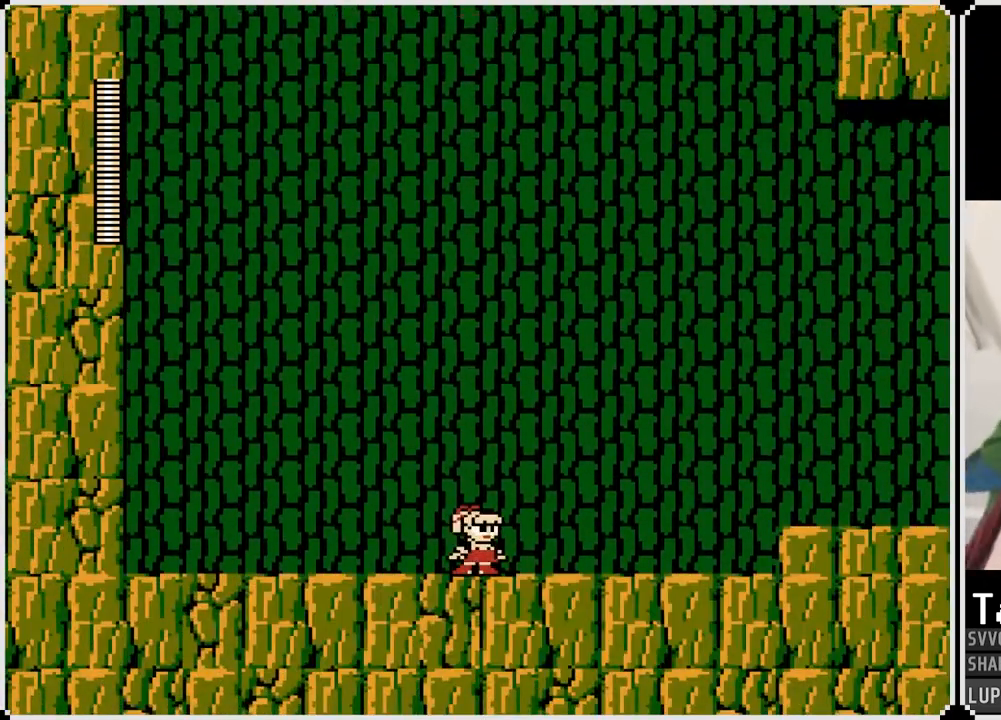
{"buttons": [], "left_stick": "center", "right_stick": "center", "events": []}
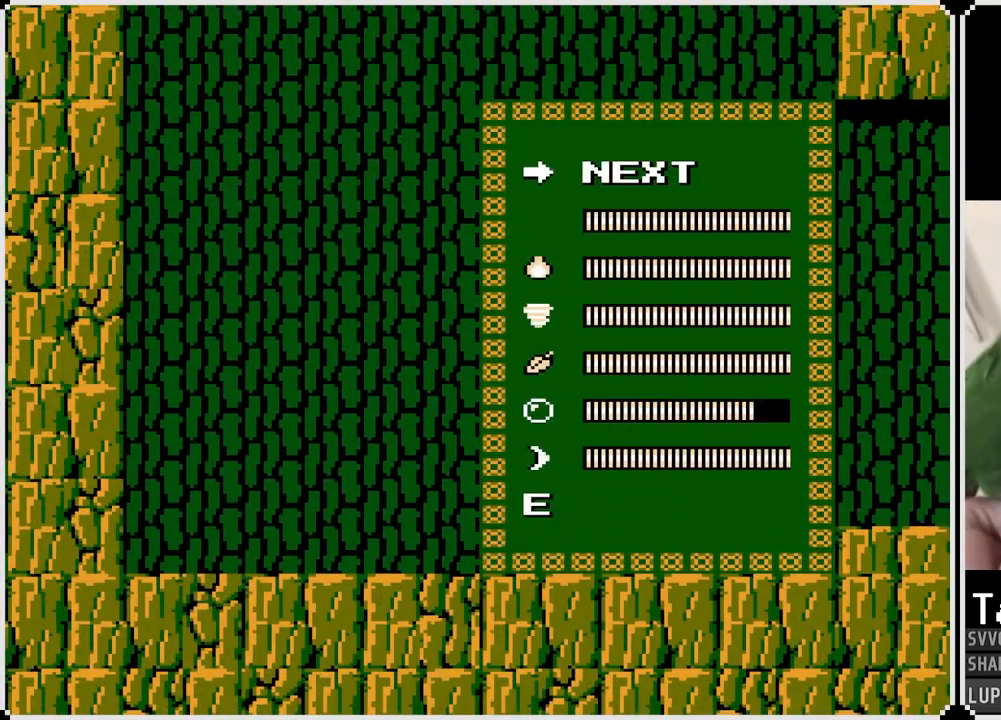
{"buttons": [], "left_stick": "center", "right_stick": "center", "events": [[333, "DPAD_DOWN", "down"], [467, "DPAD_DOWN", "up"]]}
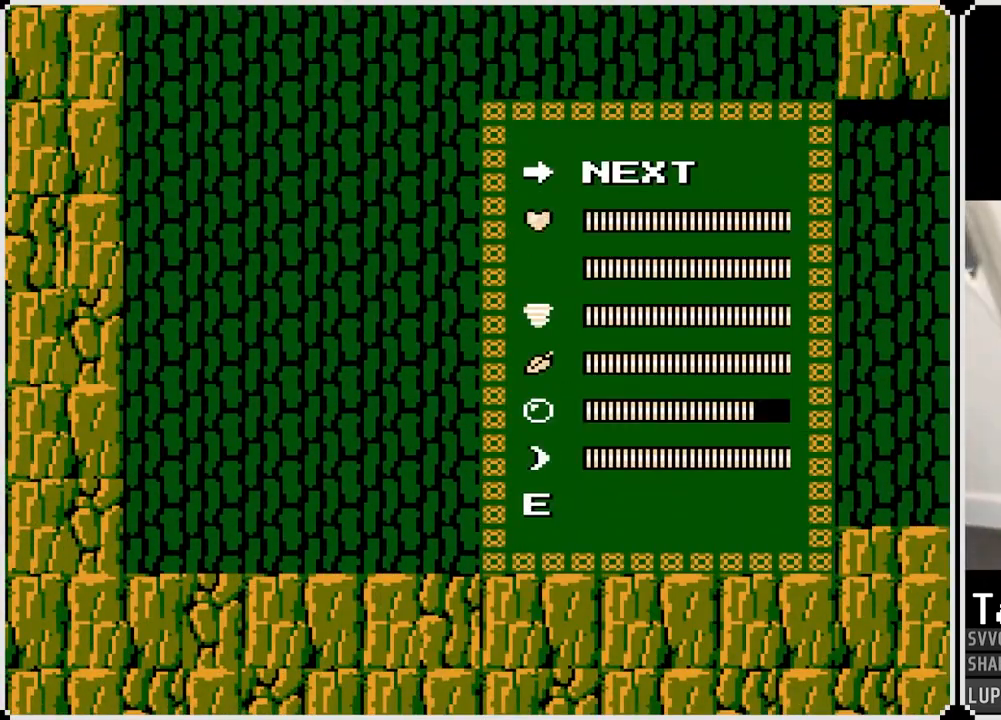
{"buttons": ["DPAD_DOWN"], "left_stick": "center", "right_stick": "center", "events": [[17, "DPAD_DOWN", "down"], [133, "DPAD_DOWN", "up"], [200, "DPAD_DOWN", "down"], [317, "DPAD_DOWN", "up"], [483, "DPAD_DOWN", "down"]]}
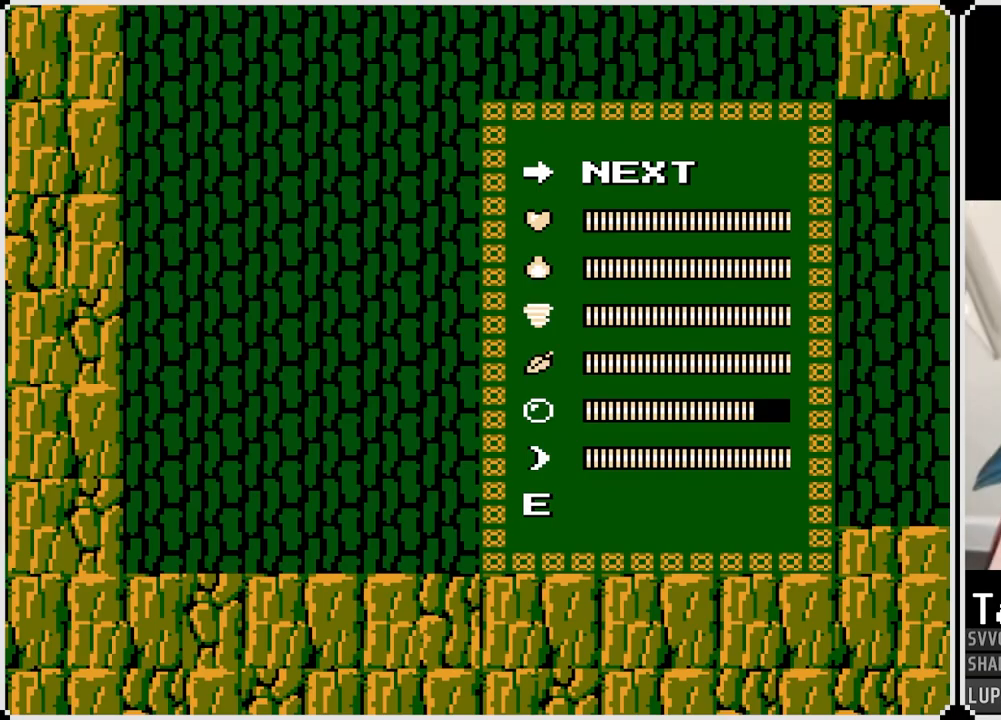
{"buttons": ["DPAD_RIGHT"], "left_stick": "center", "right_stick": "center", "events": [[100, "DPAD_DOWN", "up"], [367, "DPAD_RIGHT", "down"]]}
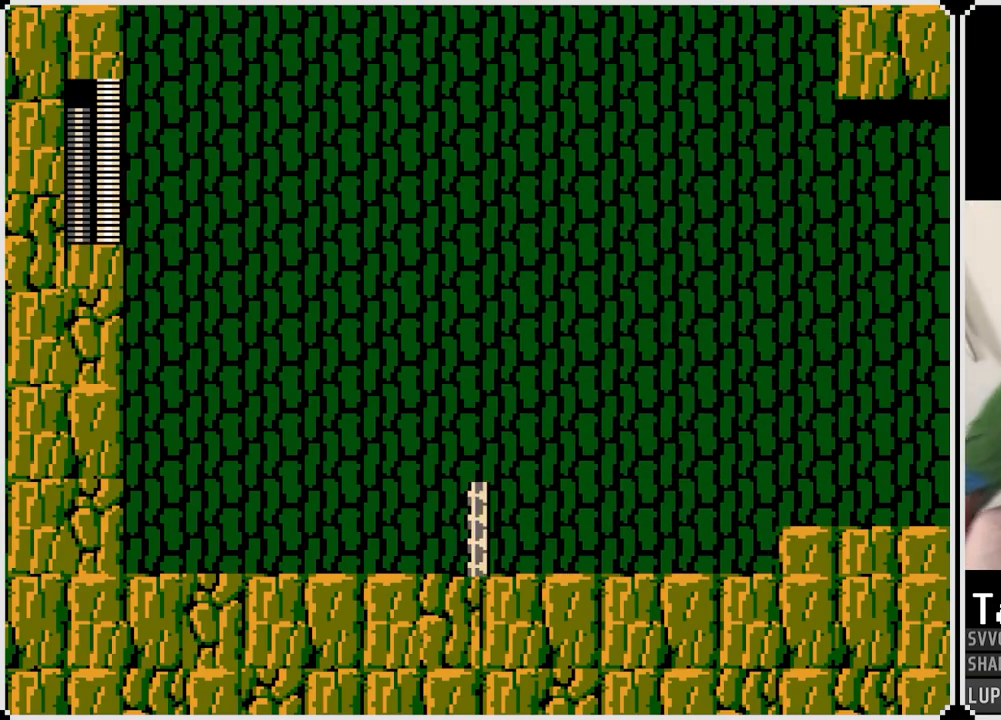
{"buttons": ["DPAD_RIGHT"], "left_stick": "center", "right_stick": "center", "events": []}
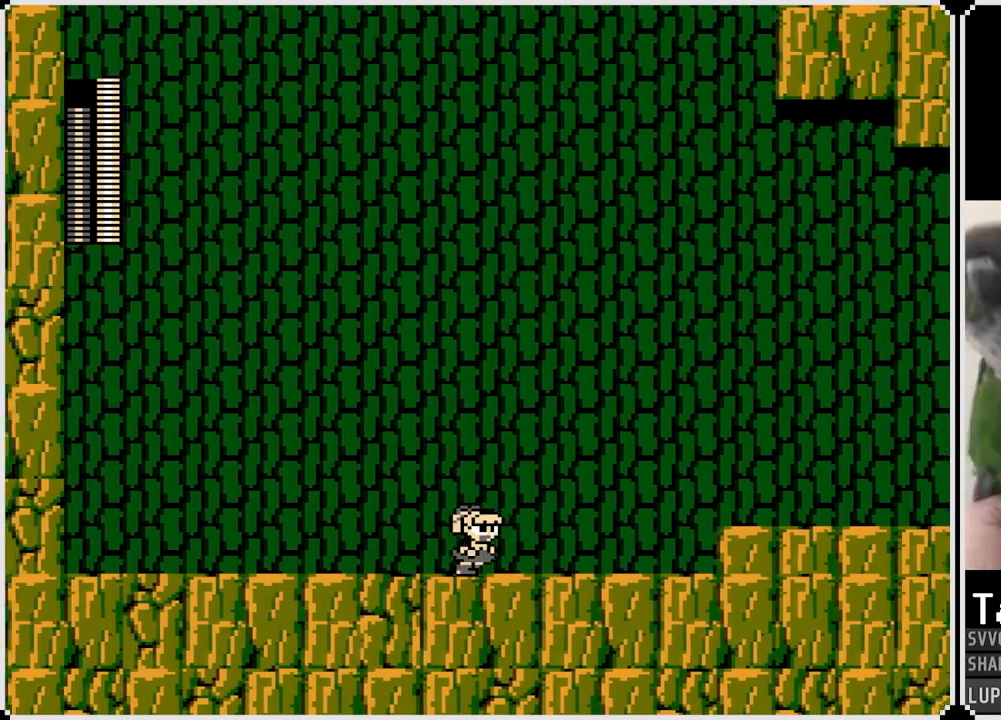
{"buttons": ["CROSS", "DPAD_RIGHT"], "left_stick": "center", "right_stick": "center", "events": [[283, "CROSS", "down"]]}
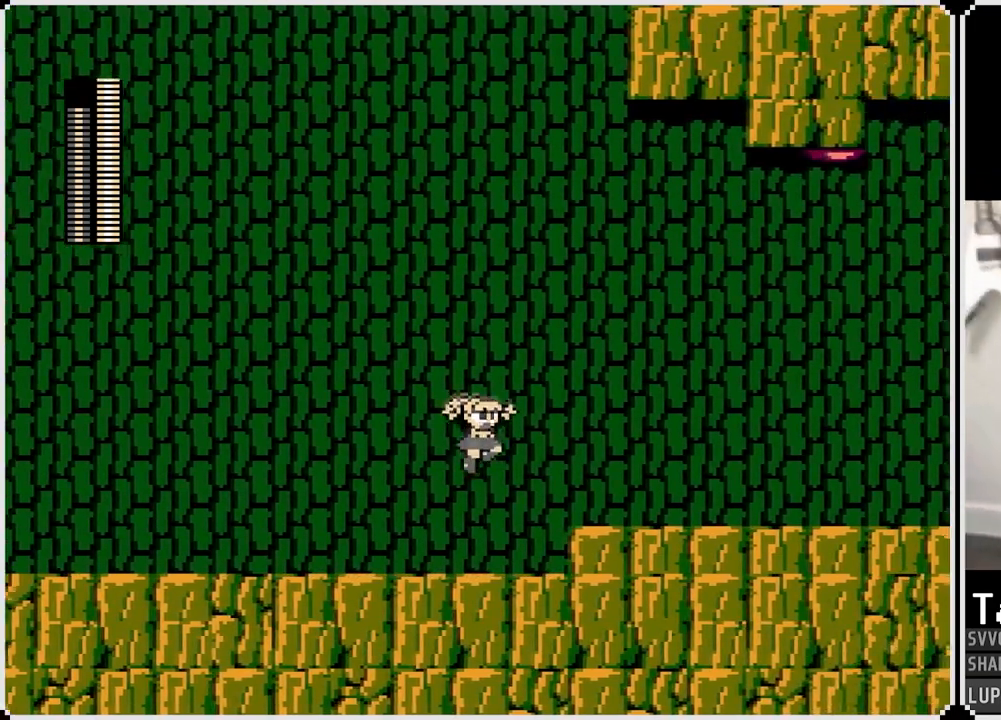
{"buttons": ["DPAD_RIGHT"], "left_stick": "center", "right_stick": "center", "events": [[117, "CROSS", "up"]]}
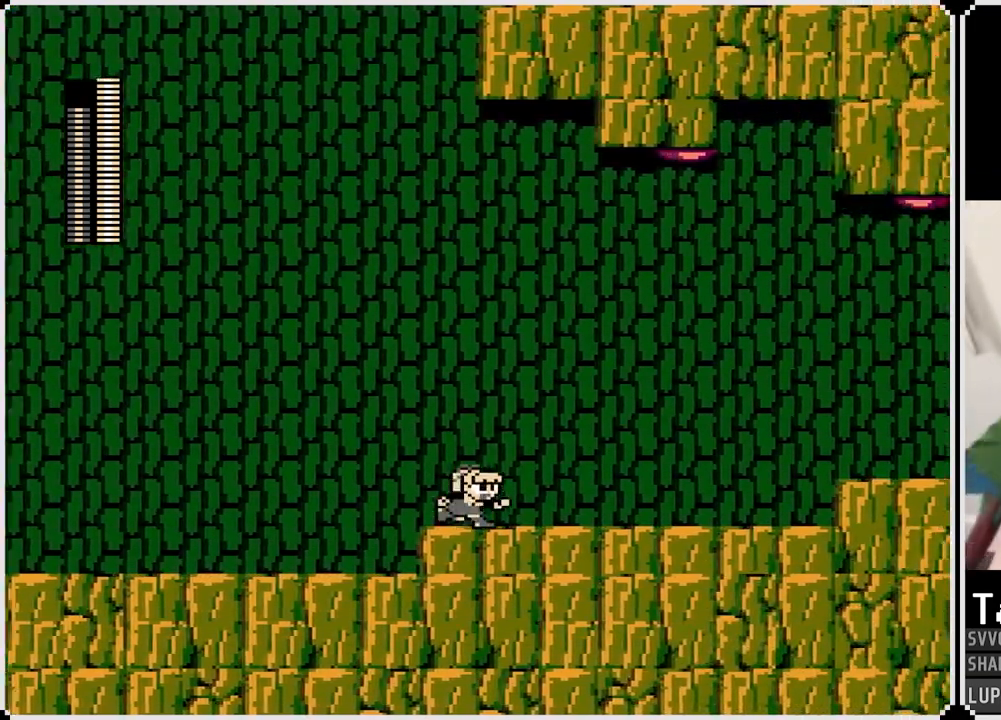
{"buttons": [], "left_stick": "center", "right_stick": "center", "events": [[283, "DPAD_RIGHT", "up"]]}
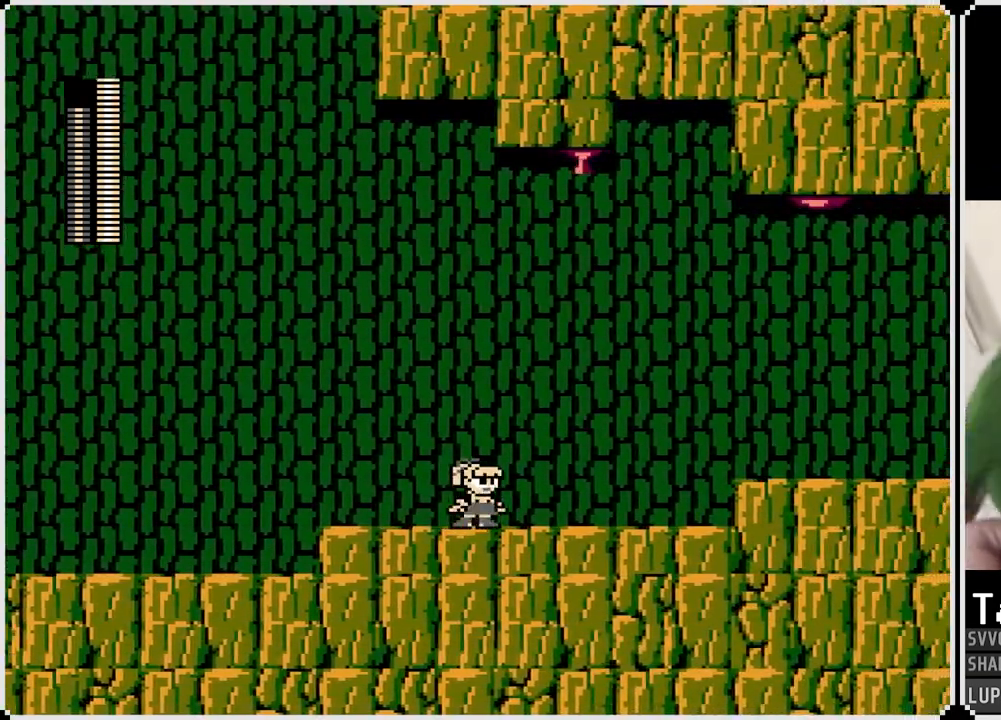
{"buttons": ["CROSS", "DPAD_RIGHT"], "left_stick": "center", "right_stick": "center", "events": [[450, "DPAD_RIGHT", "down"], [467, "CROSS", "down"]]}
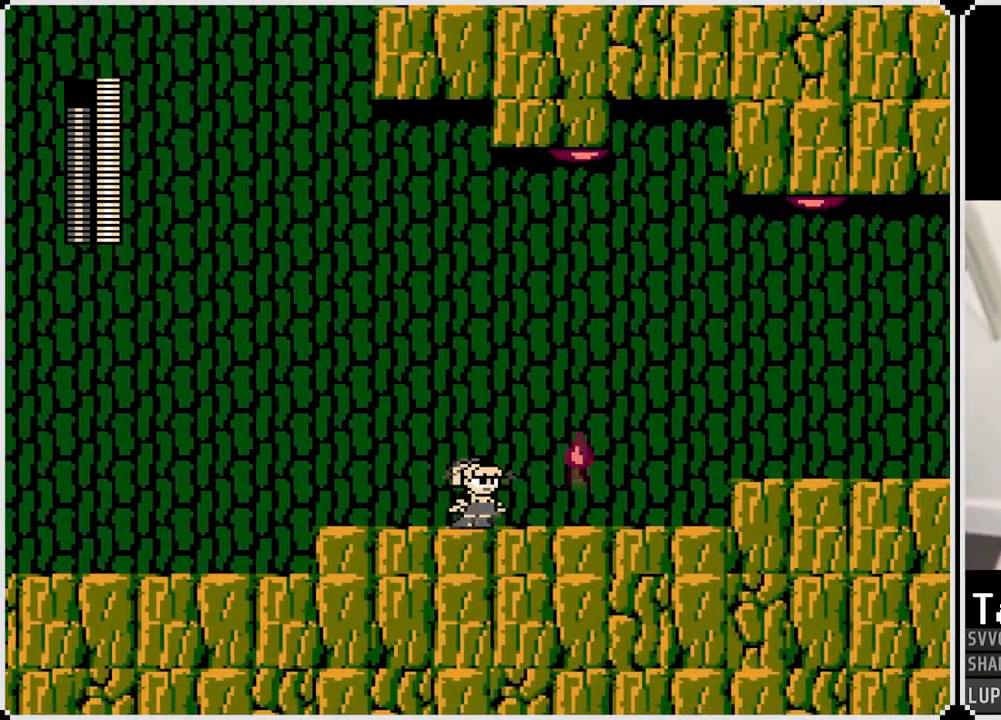
{"buttons": ["DPAD_RIGHT"], "left_stick": "center", "right_stick": "center", "events": [[183, "CROSS", "up"]]}
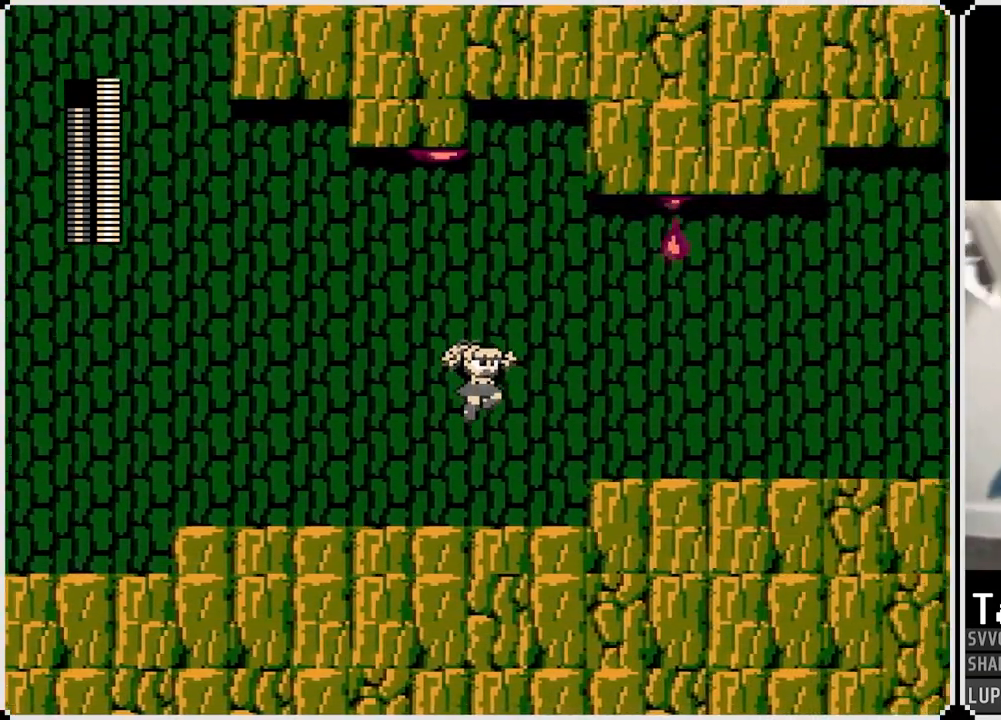
{"buttons": ["DPAD_RIGHT"], "left_stick": "center", "right_stick": "center", "events": [[233, "DPAD_RIGHT", "up"], [317, "CROSS", "down"], [350, "DPAD_RIGHT", "down"], [450, "CROSS", "up"]]}
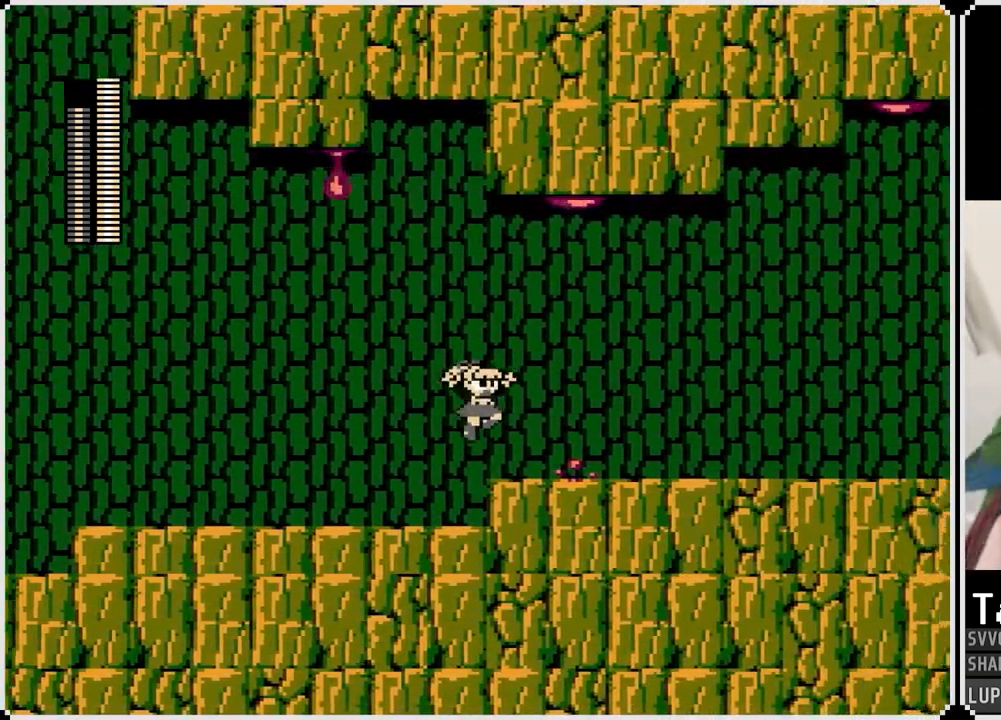
{"buttons": ["DPAD_RIGHT"], "left_stick": "center", "right_stick": "center", "events": []}